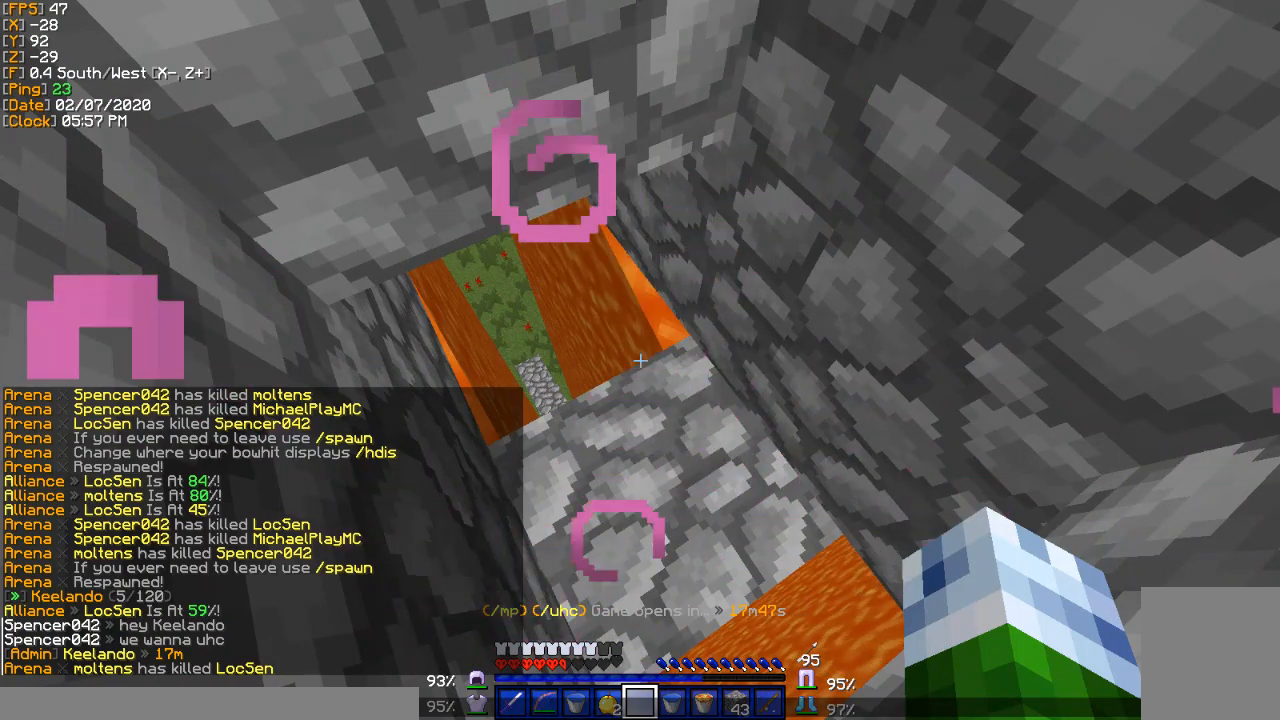
Gameplay with keyboard; each line is a JSON object with the keys held at the frame after it. "events" lists presses ("down") and releases ("up") of "a", "d", "s" and "w" between this image and that frame as [ms after this image, input, new state], when the widget could be followed in between. No other keys are recorded. Mouse input is not recorded.
{"keys": [], "events": [[167, "a", "down"], [234, "a", "up"], [301, "a", "down"], [401, "a", "up"]]}
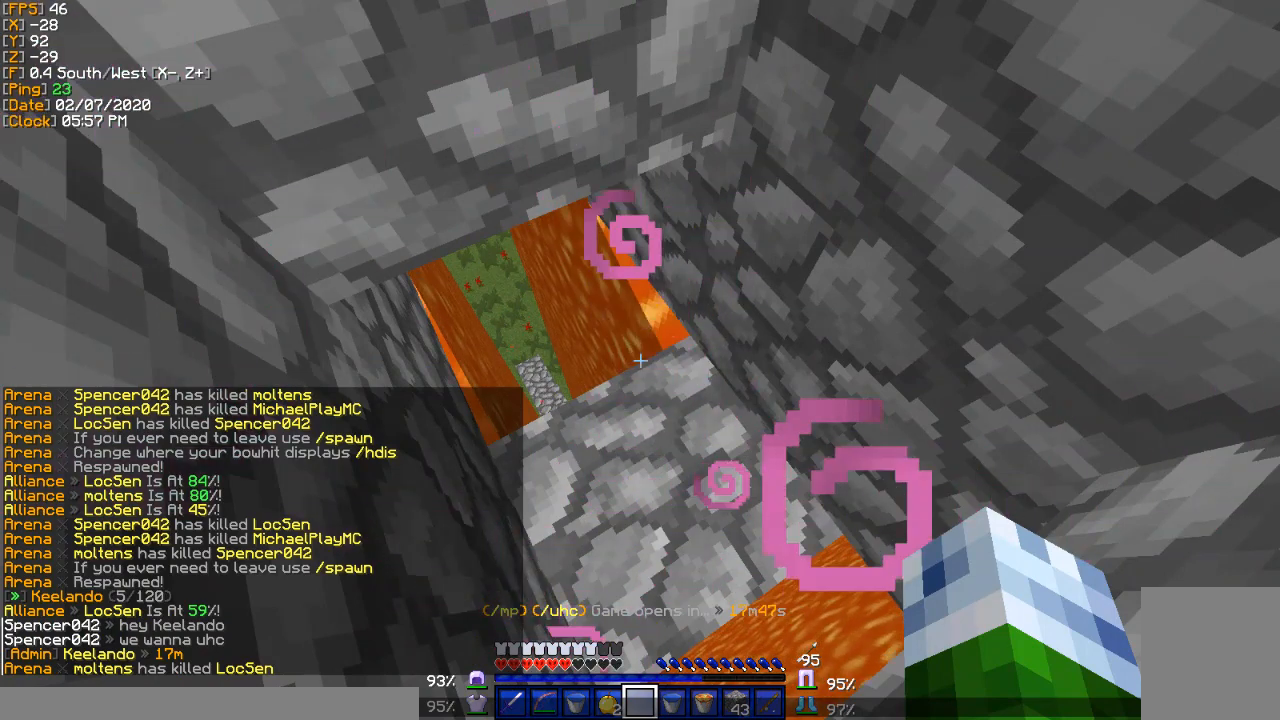
{"keys": [], "events": []}
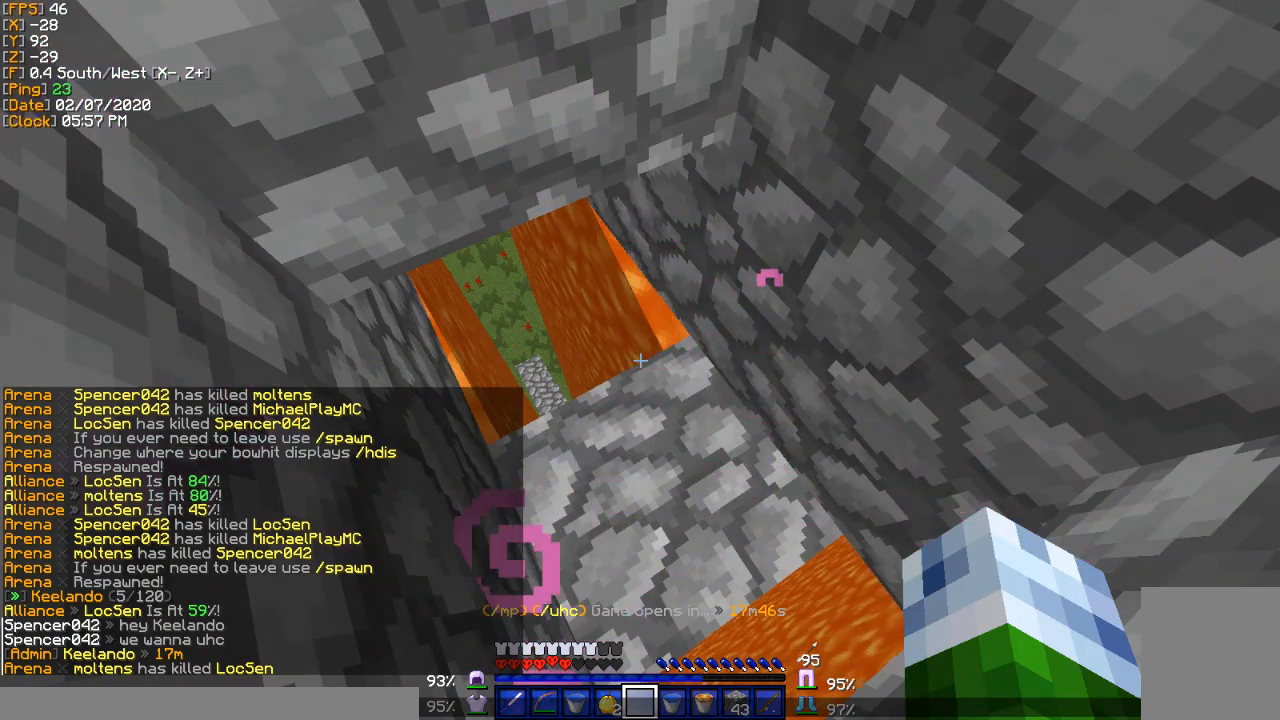
{"keys": [], "events": [[367, "s", "down"], [434, "s", "up"]]}
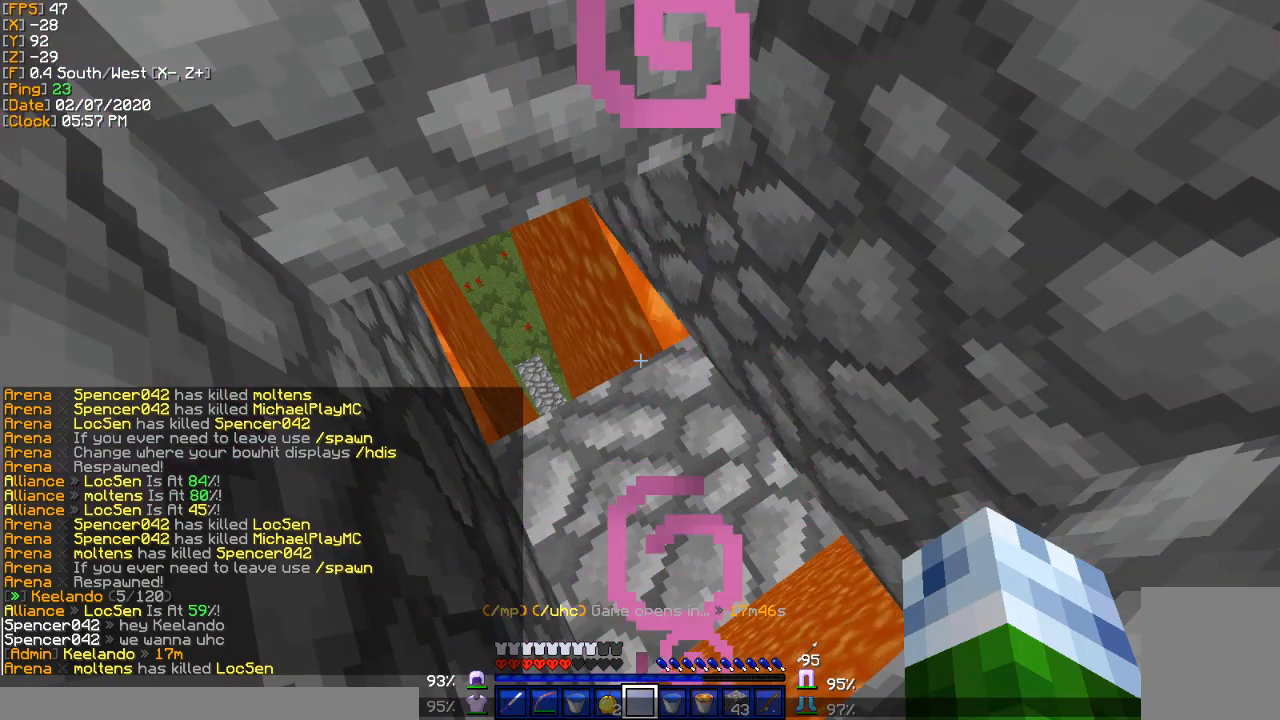
{"keys": [], "events": [[434, "s", "down"], [467, "s", "up"]]}
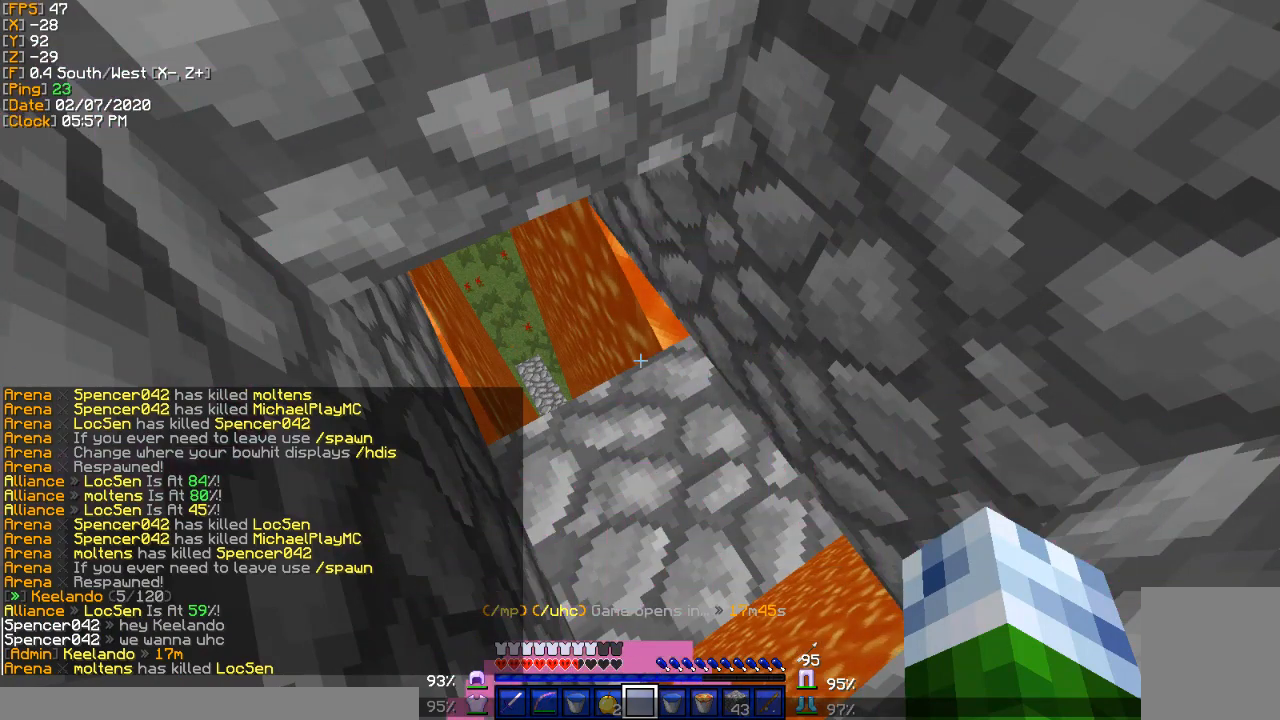
{"keys": [], "events": []}
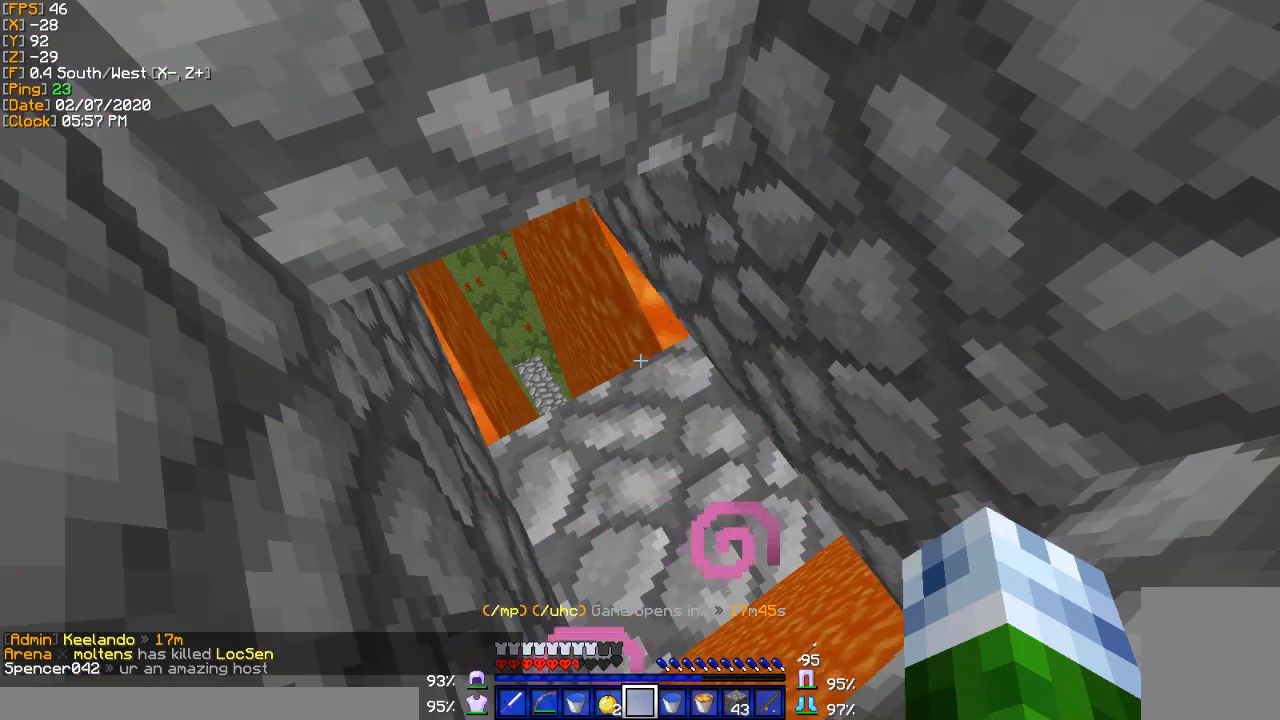
{"keys": [], "events": []}
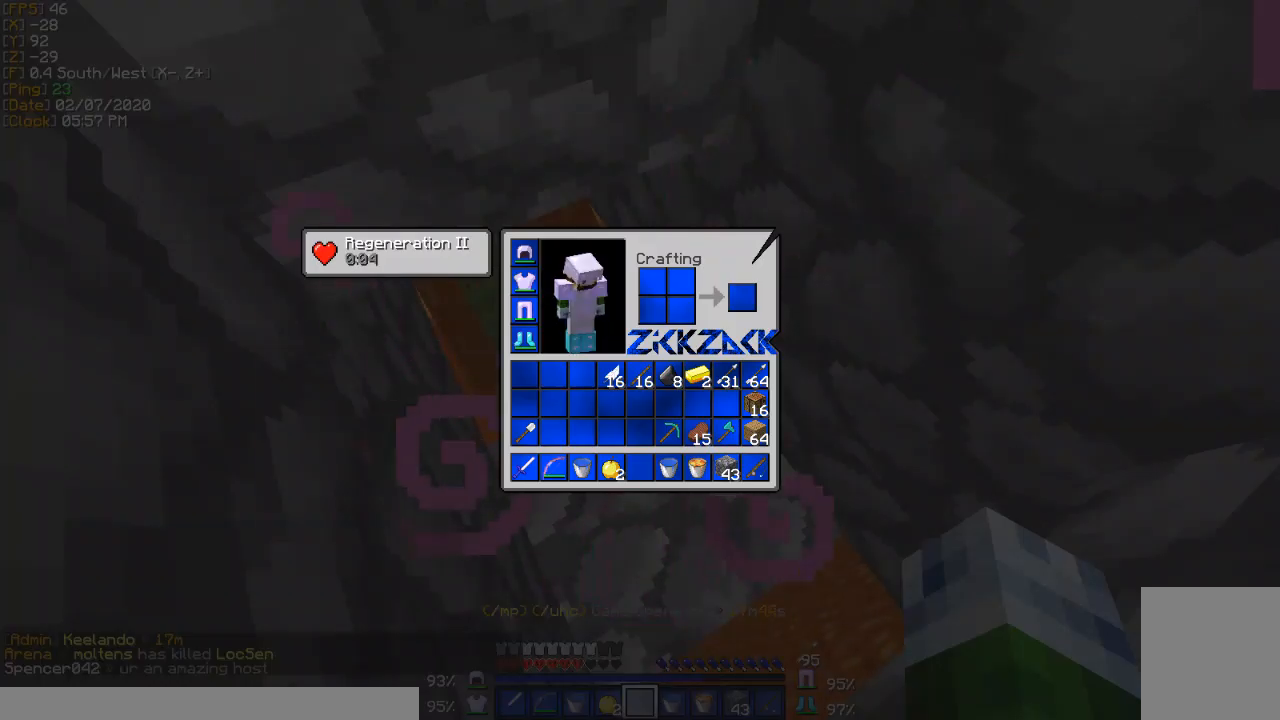
{"keys": [], "events": []}
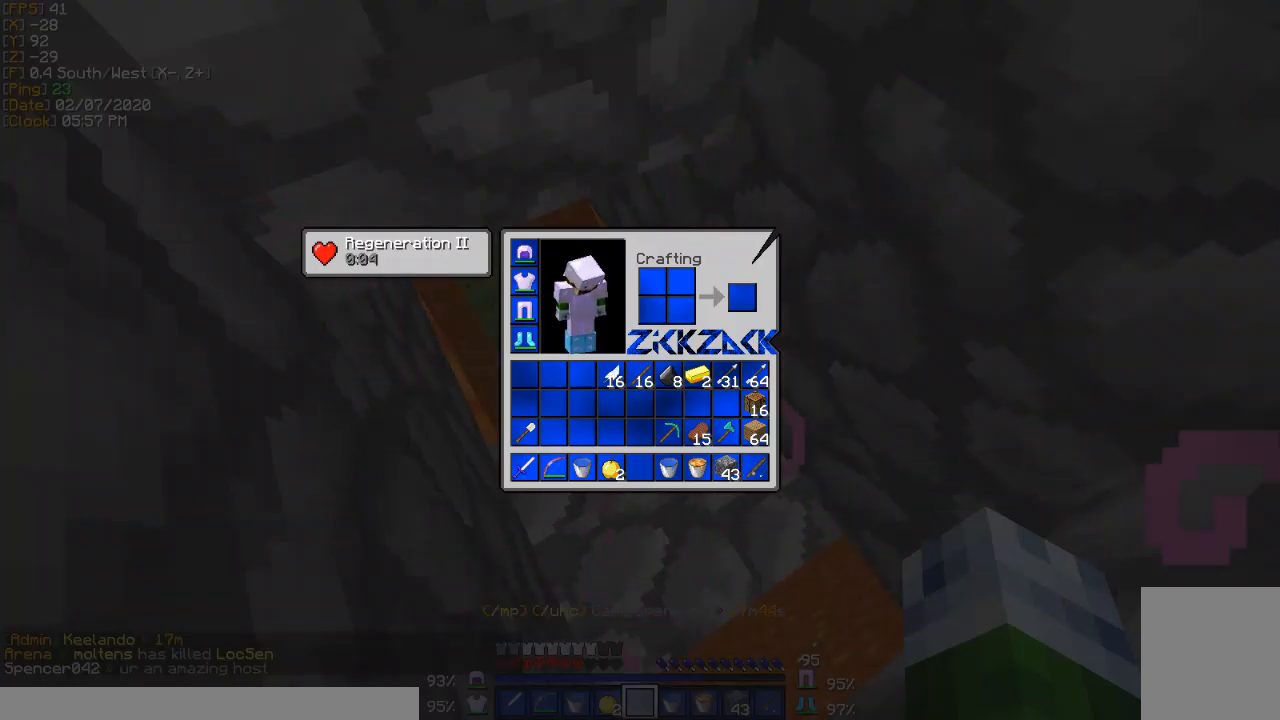
{"keys": [], "events": []}
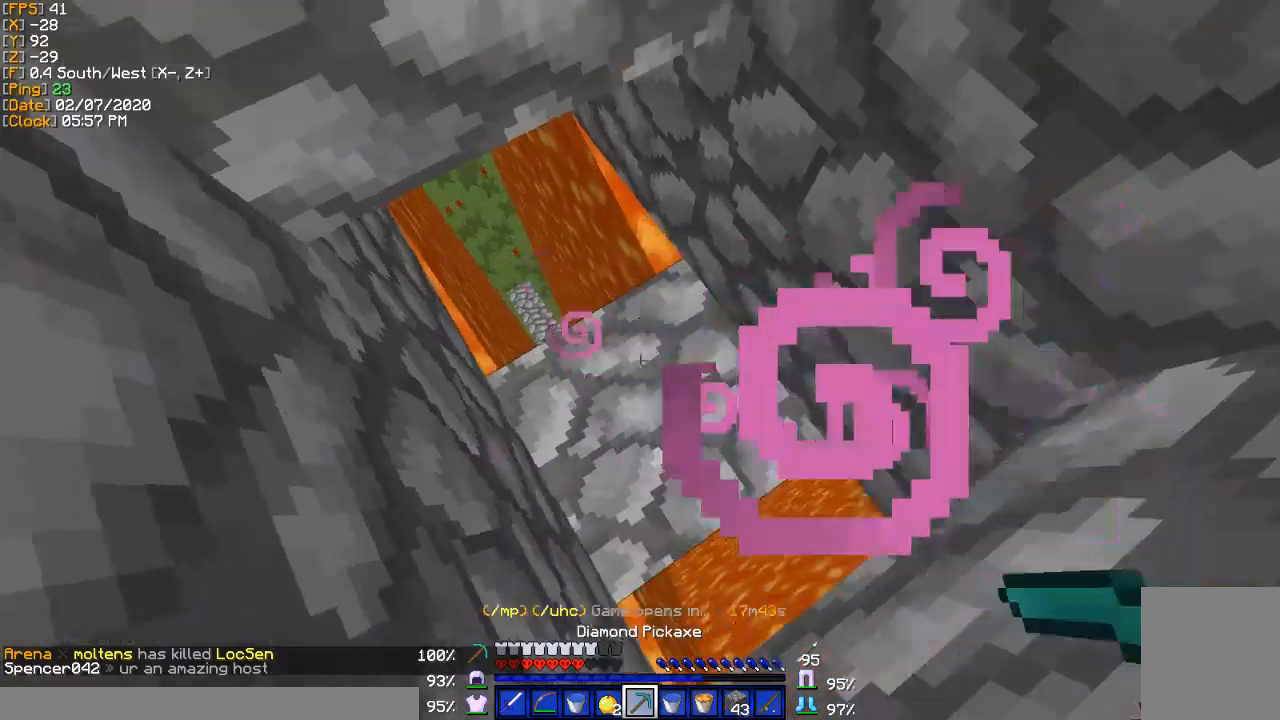
{"keys": ["w"], "events": [[301, "w", "down"]]}
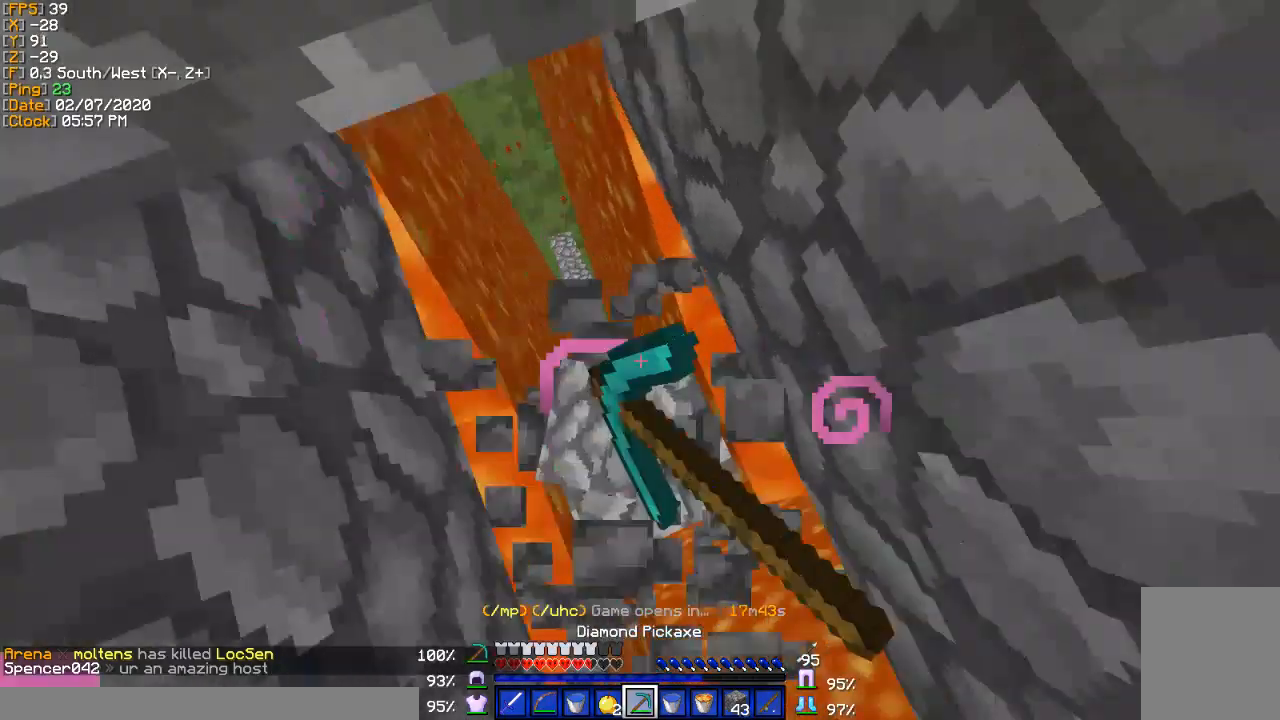
{"keys": [], "events": [[300, "w", "up"]]}
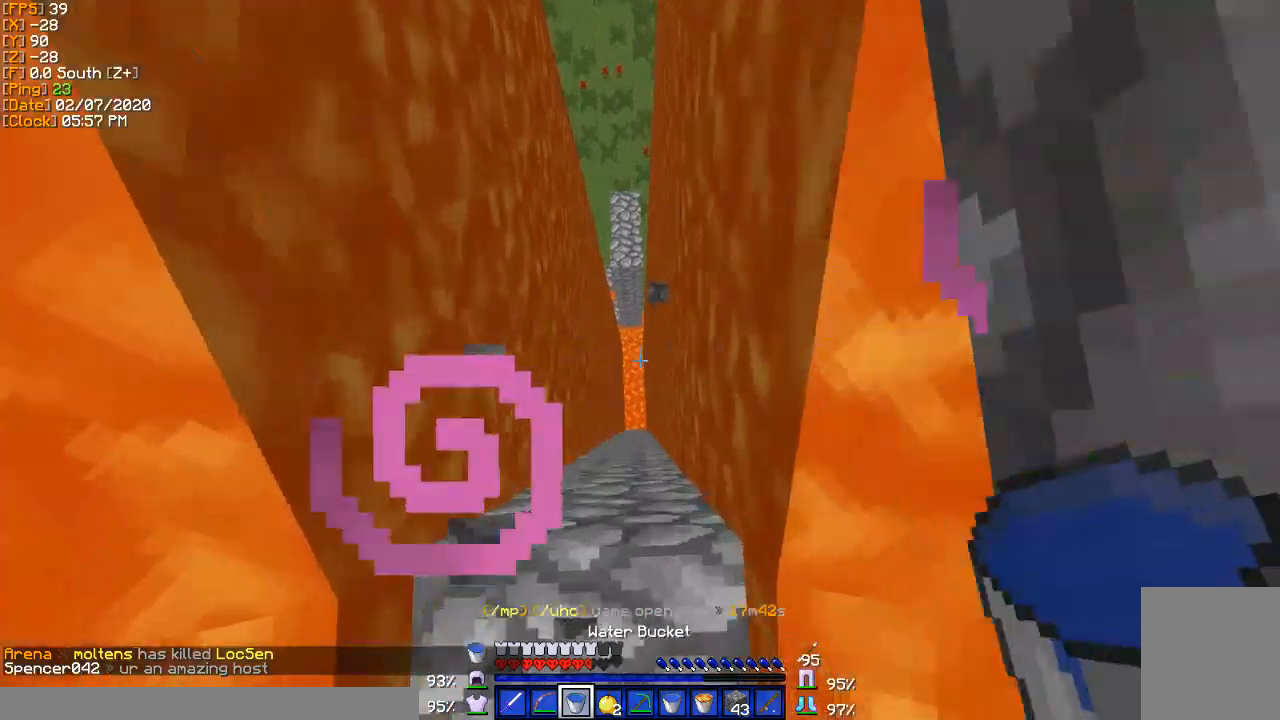
{"keys": [], "events": [[334, "a", "down"], [401, "a", "up"]]}
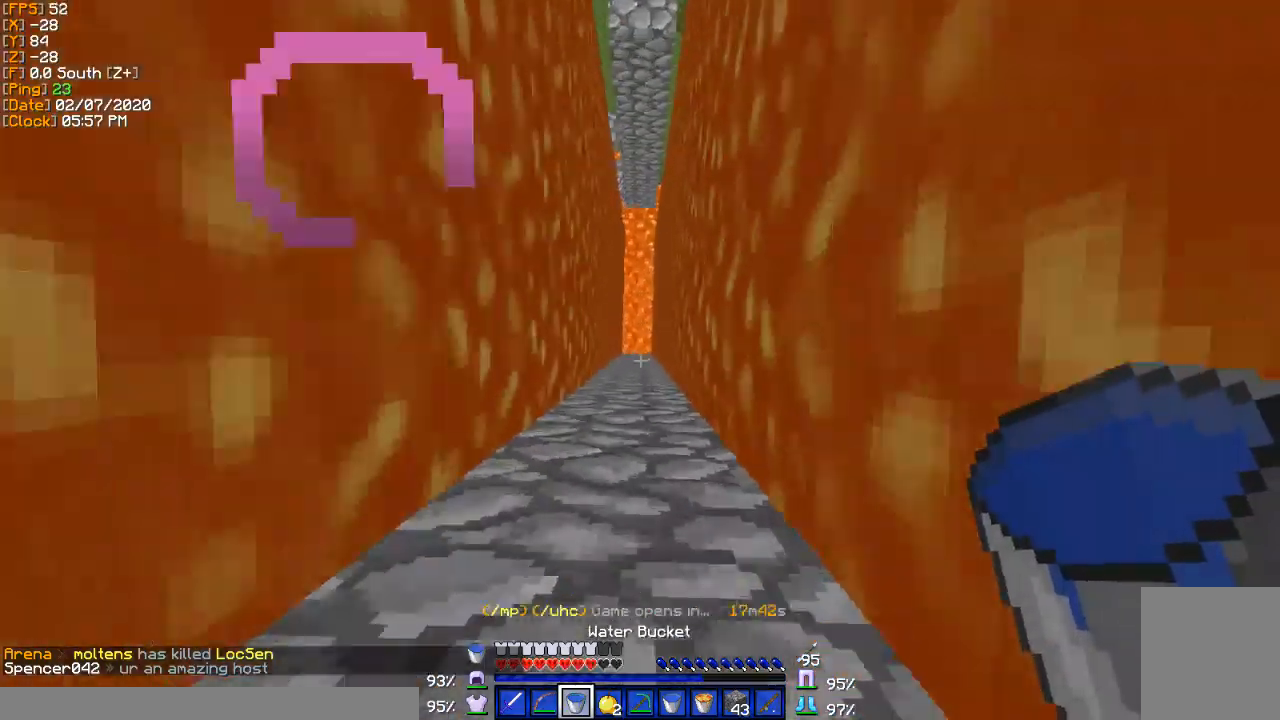
{"keys": [], "events": [[33, "s", "down"], [133, "d", "down"], [233, "d", "up"], [233, "s", "up"]]}
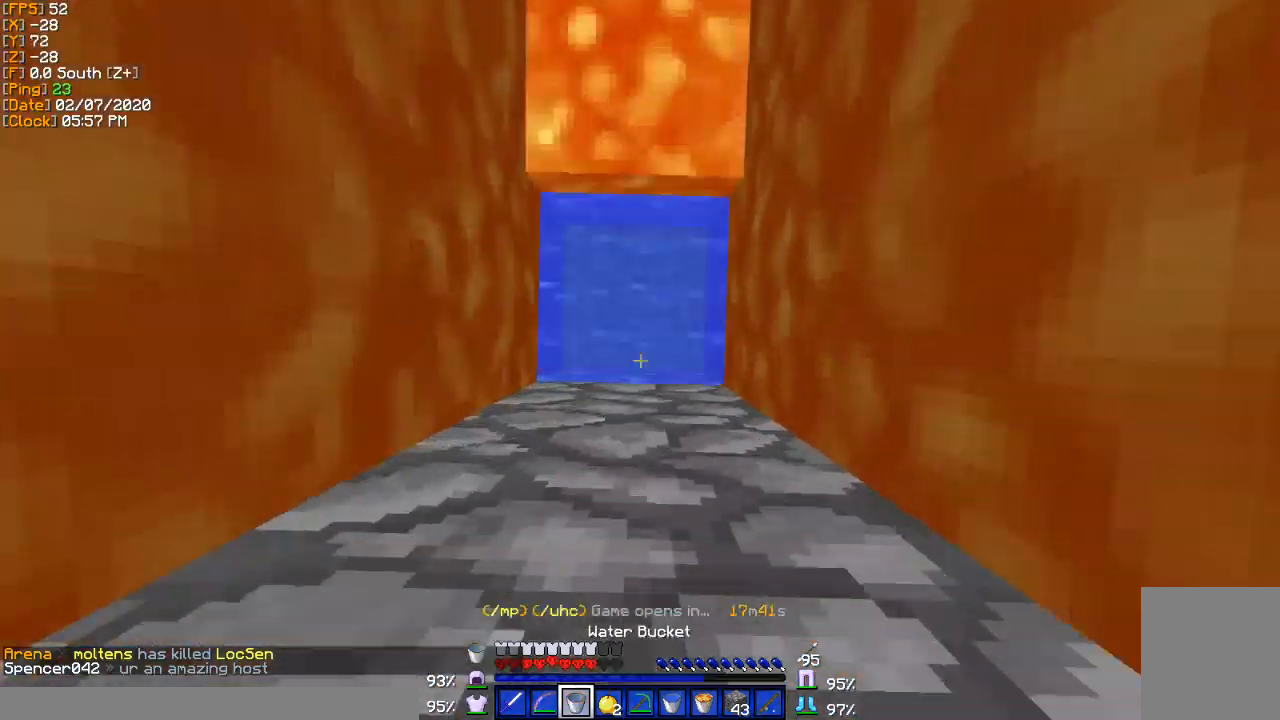
{"keys": ["s"], "events": [[100, "s", "down"]]}
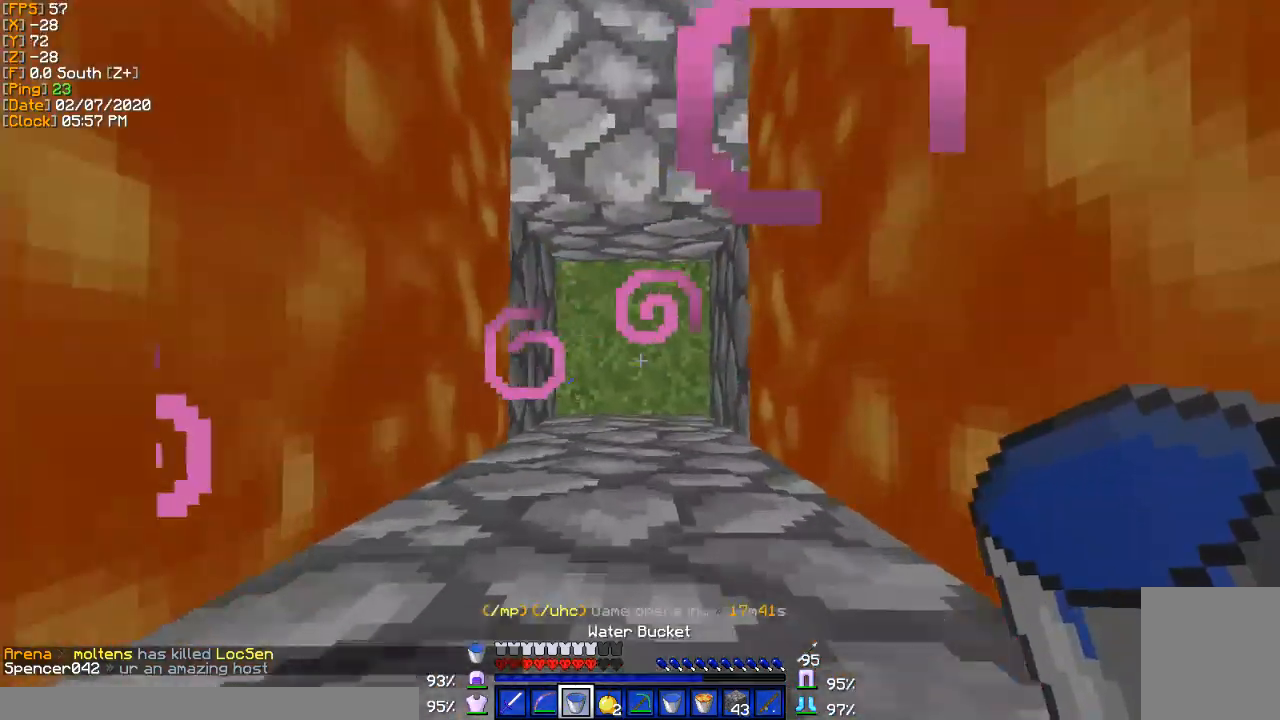
{"keys": ["s"], "events": []}
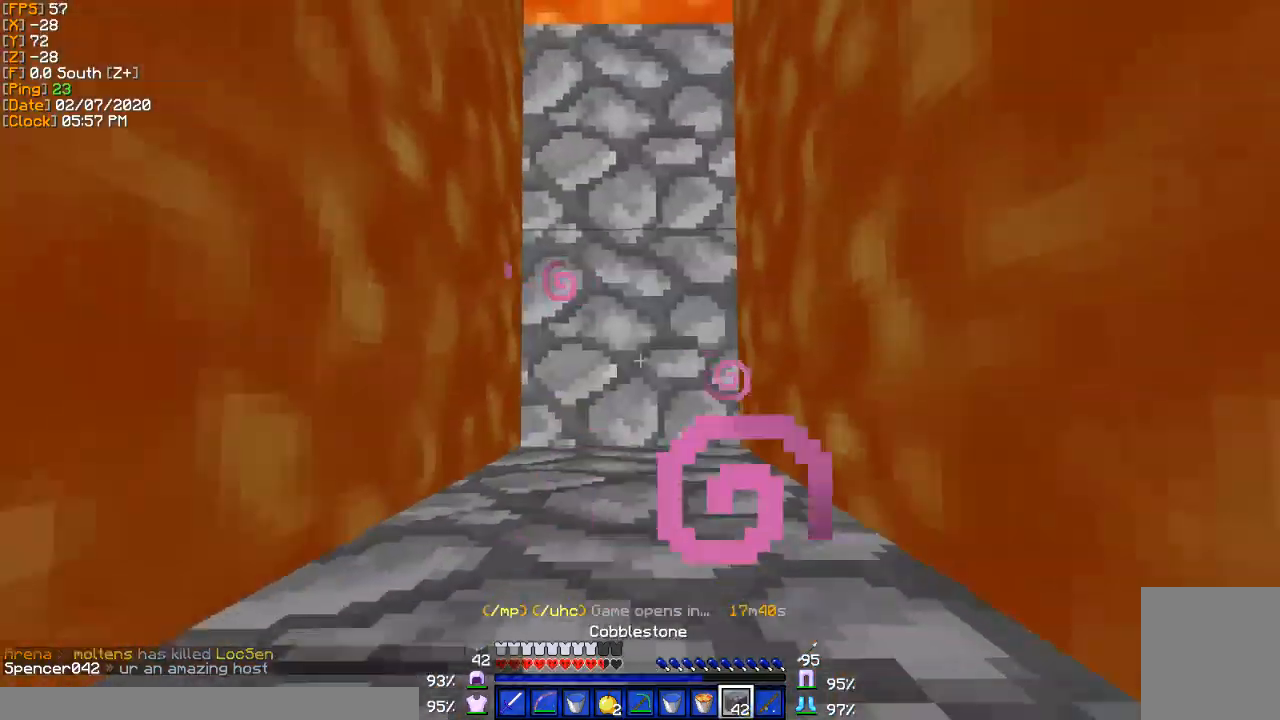
{"keys": ["s"], "events": []}
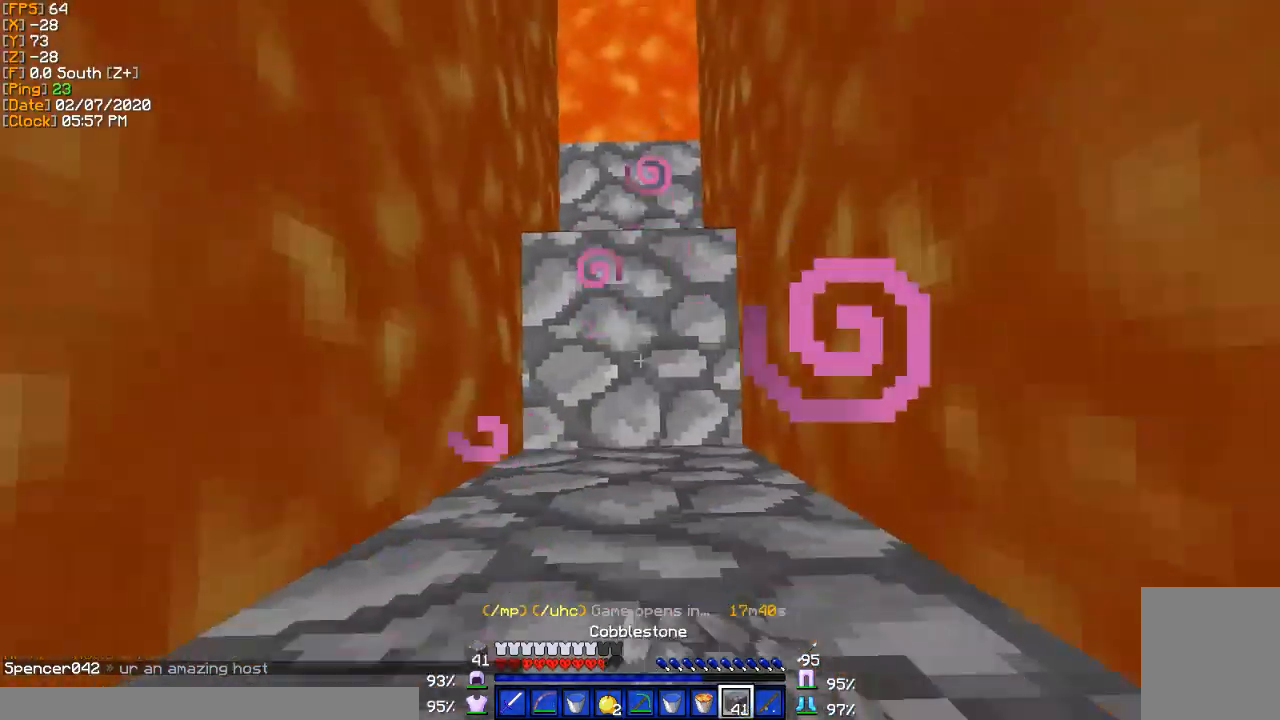
{"keys": ["w"], "events": [[200, "s", "up"], [467, "w", "down"]]}
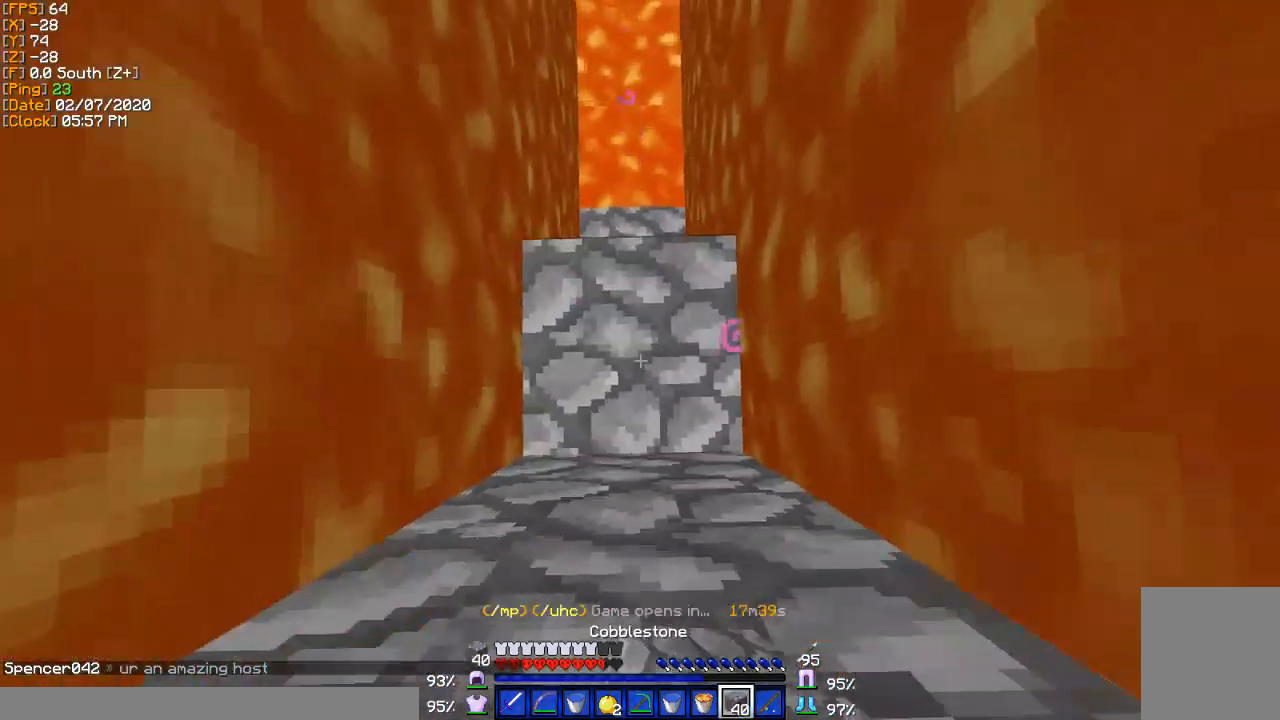
{"keys": ["w"], "events": []}
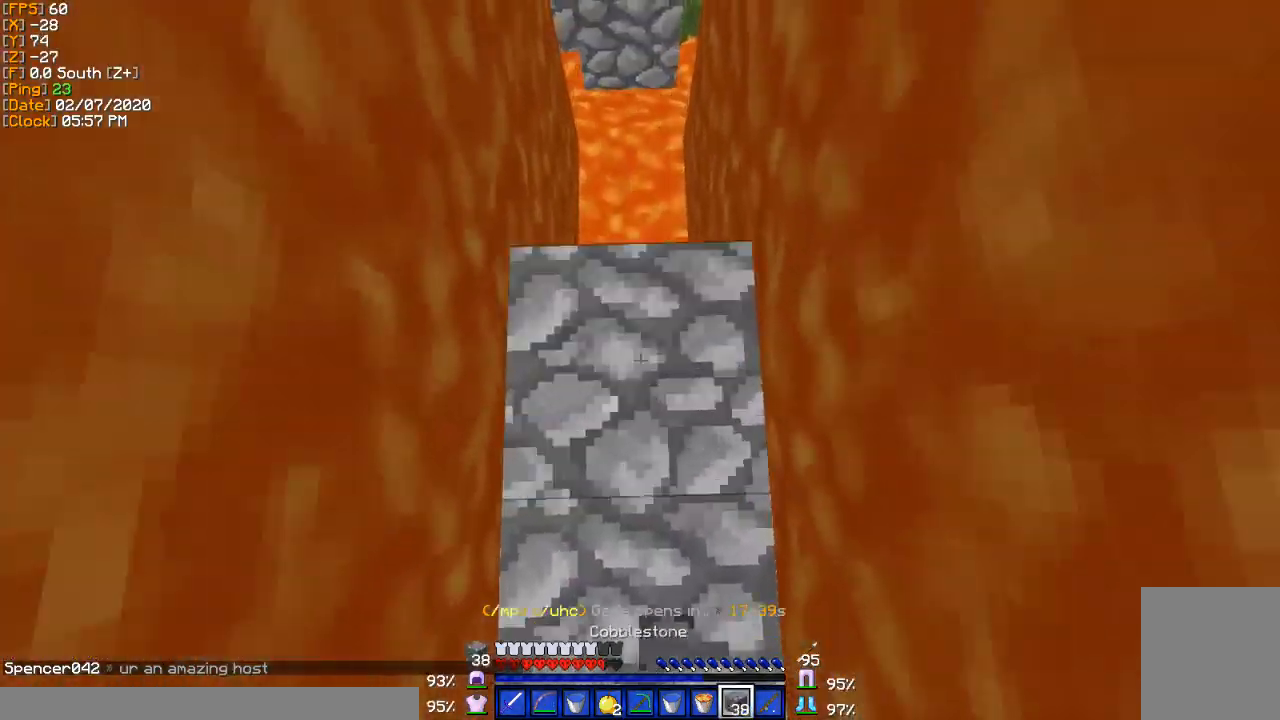
{"keys": ["w"], "events": []}
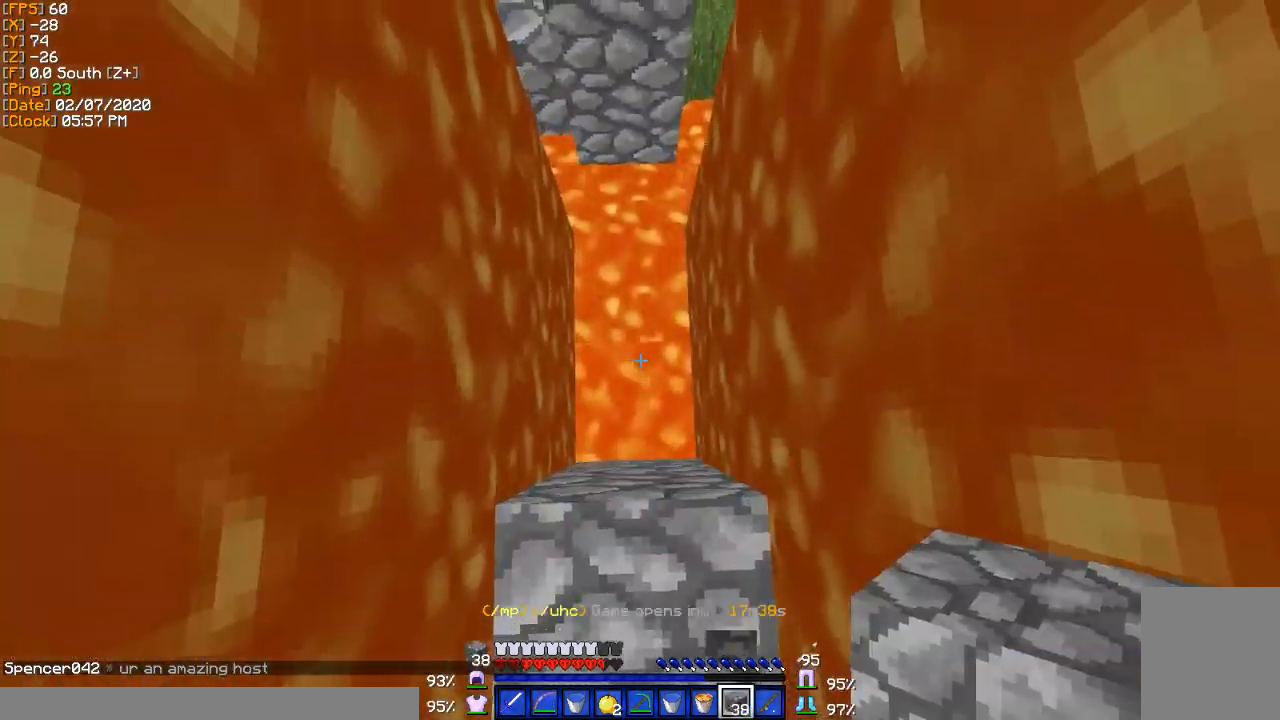
{"keys": ["w"], "events": [[100, "w", "up"], [267, "w", "down"]]}
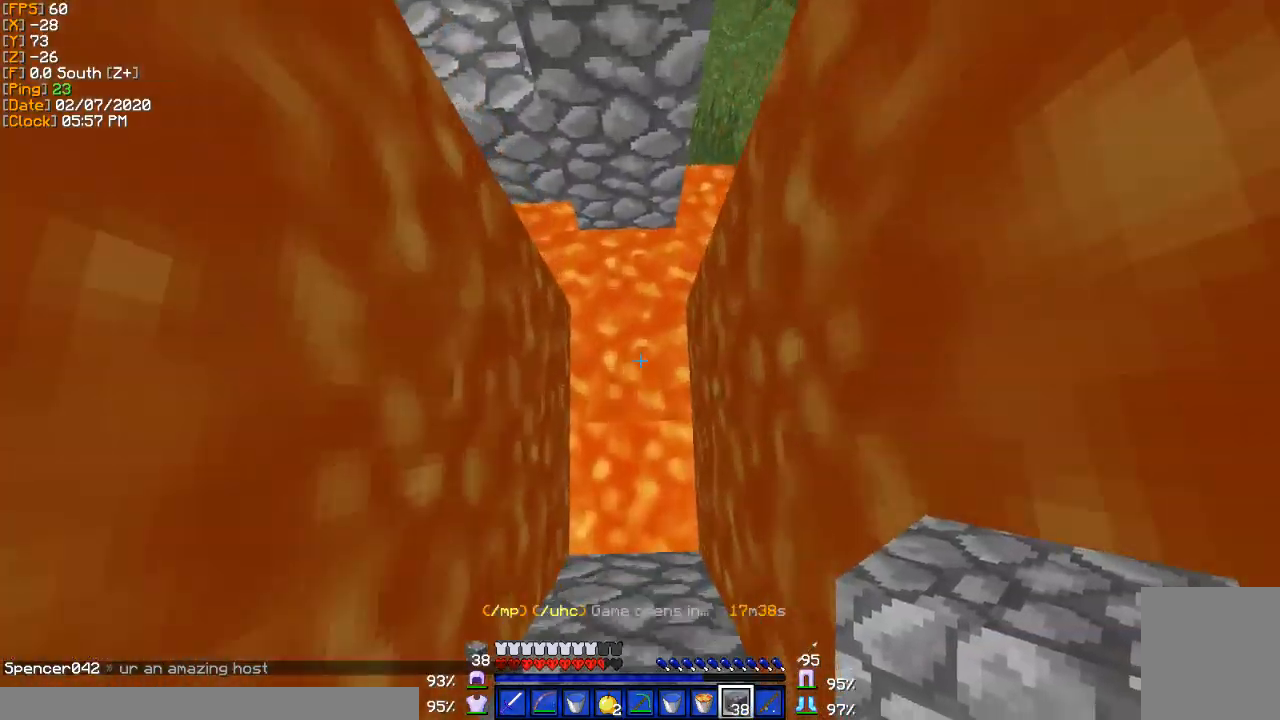
{"keys": ["w"], "events": []}
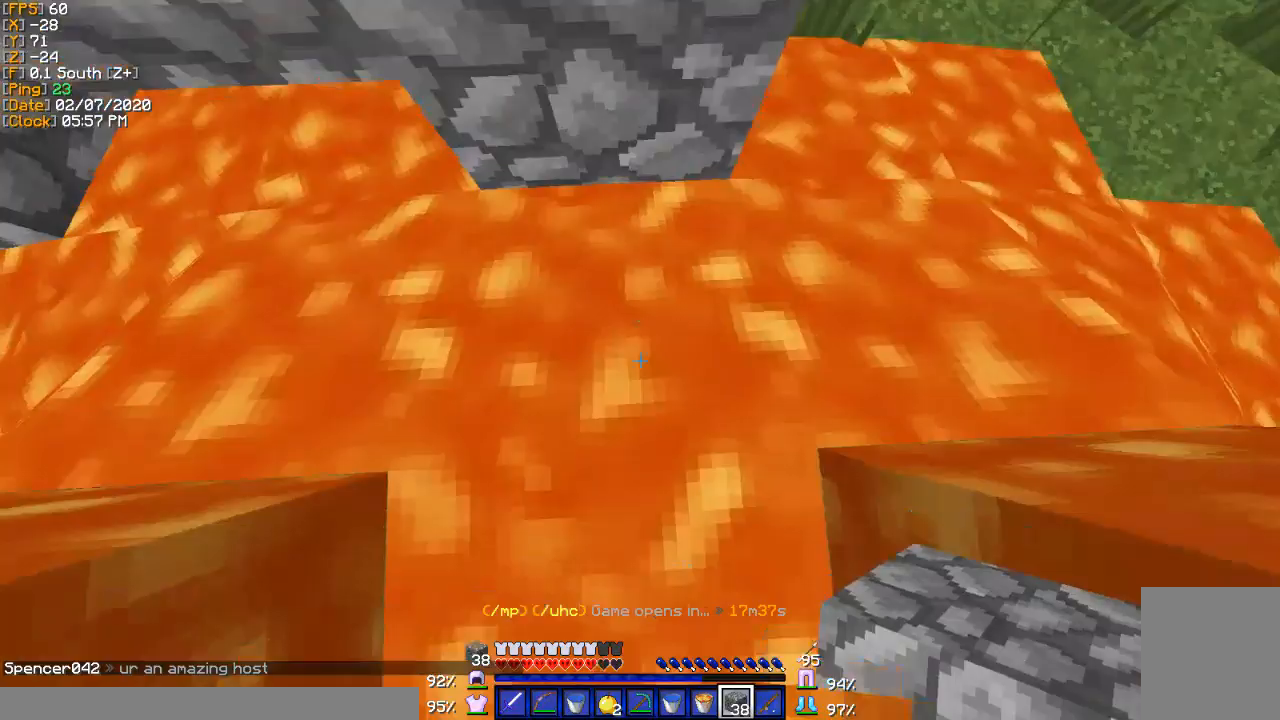
{"keys": ["w"], "events": []}
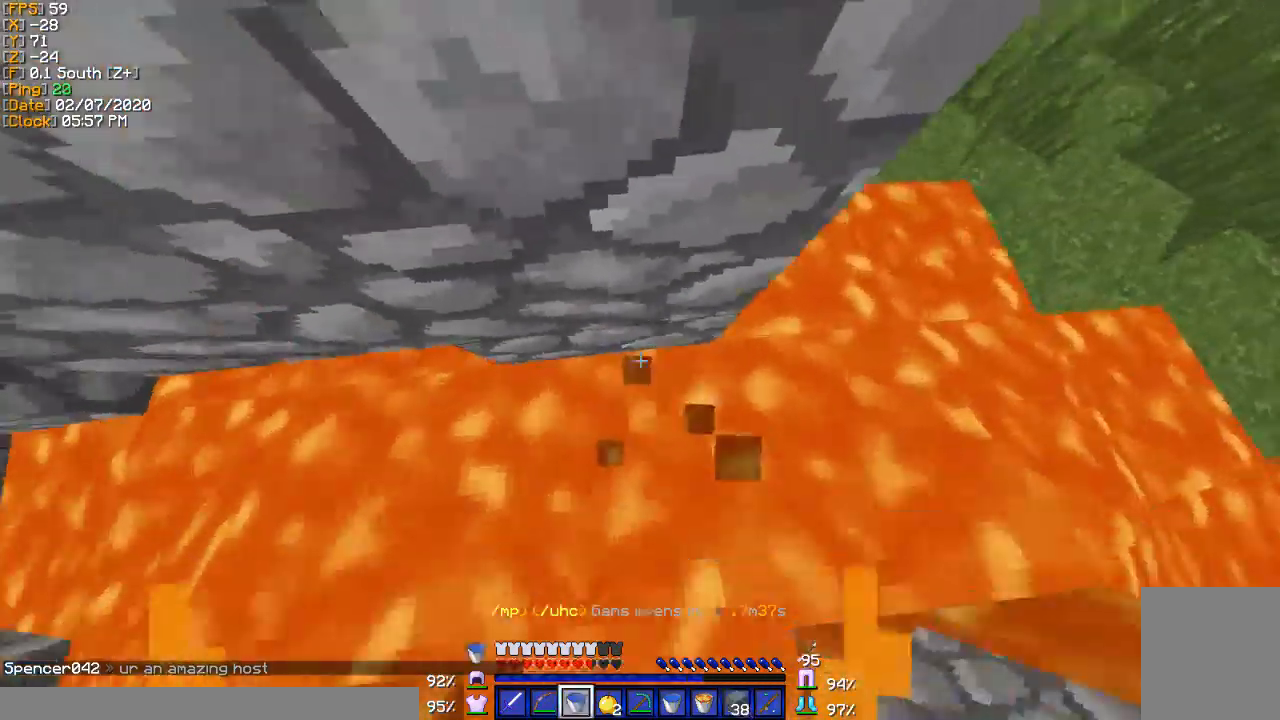
{"keys": ["w"], "events": []}